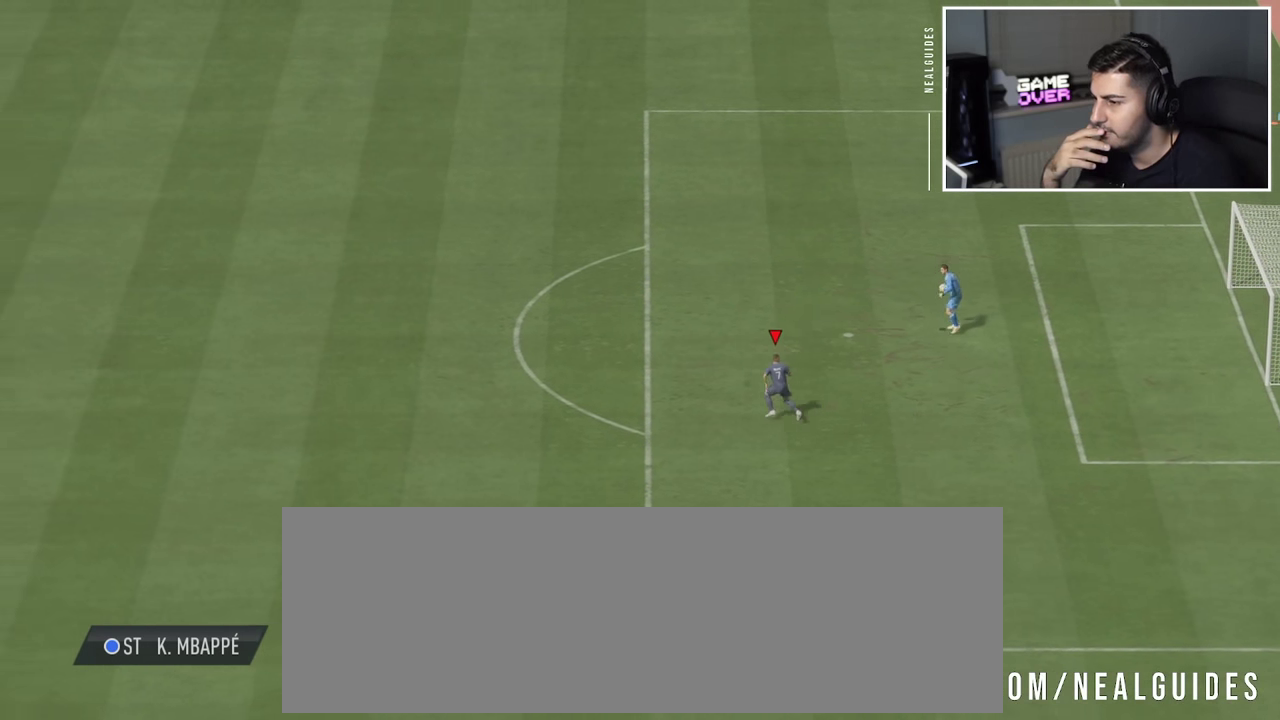
Gameplay with a controller (PlayStation layout); each line is a JSON object with the inputs held at the frame after it (dt_ms = milliseconds from this image to that frame). "events" lists button and stick changes between this image and that frame as [ms after this image, input, new state], when the widget could be followed in between. This overlay highlights the sticks when they move; stick clicks (L3 R3) are not distinguishable. Not read: L3 R1 R3 right_stick.
{"dt_ms": 500, "buttons": [], "left_stick": "up-left", "events": [[100, "left_stick", "up-left"]]}
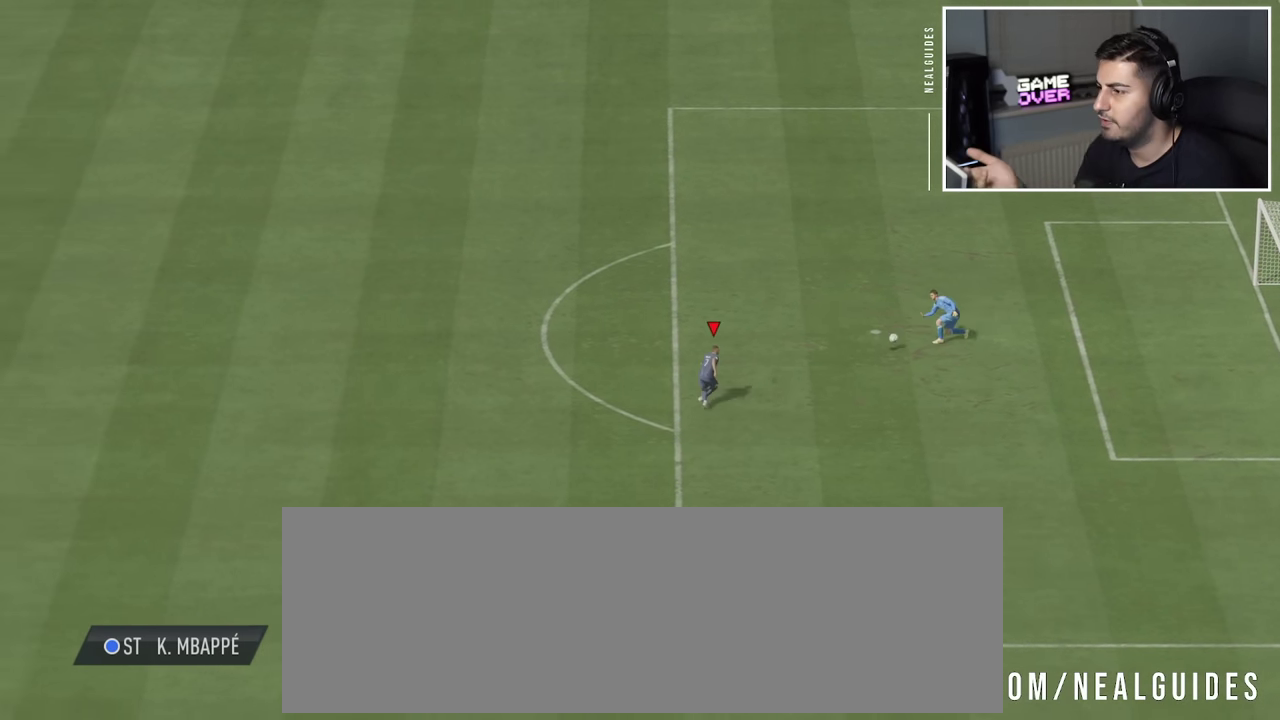
{"dt_ms": 500, "buttons": [], "left_stick": "center", "events": [[50, "left_stick", "center"]]}
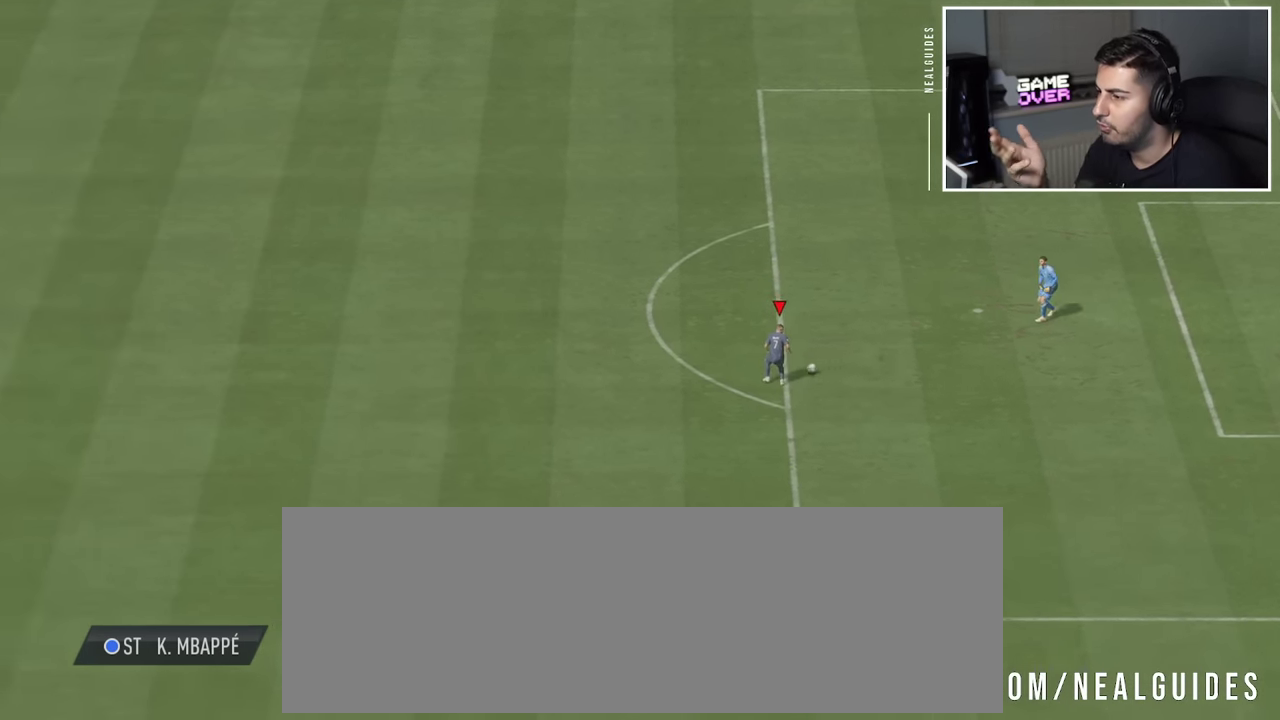
{"dt_ms": 700, "buttons": [], "left_stick": "center", "events": []}
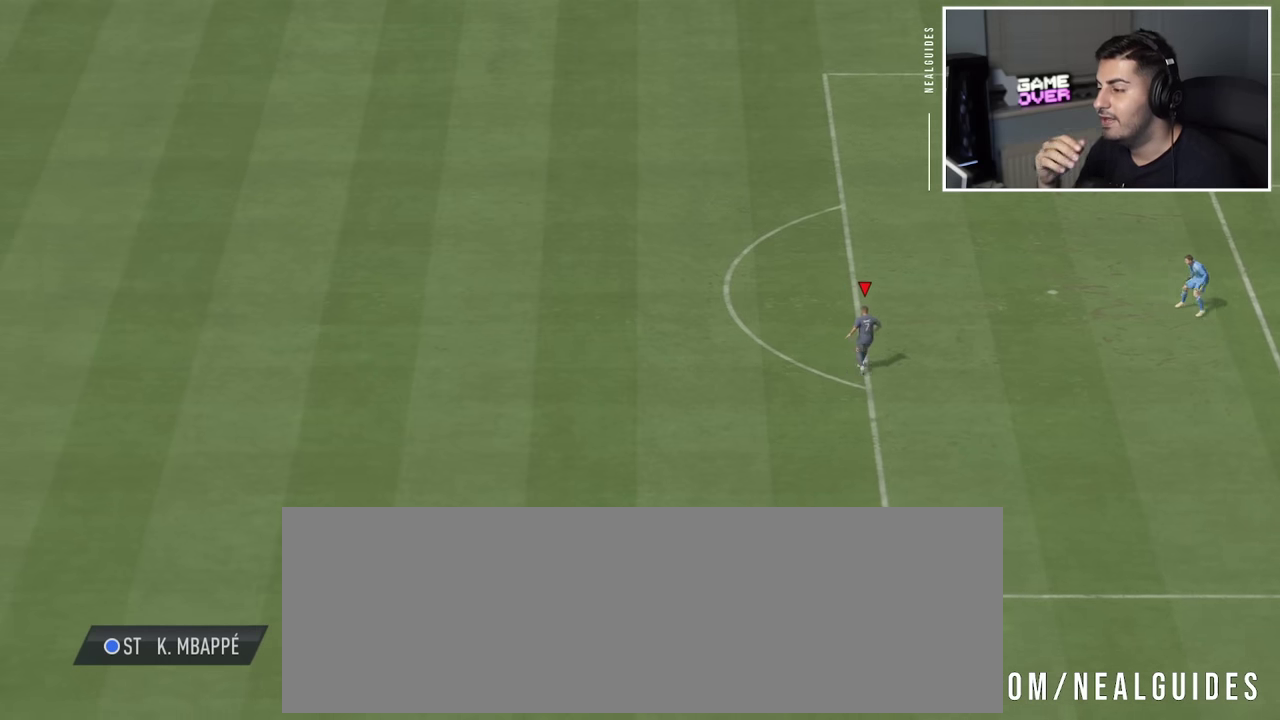
{"dt_ms": 300, "buttons": [], "left_stick": "center", "events": []}
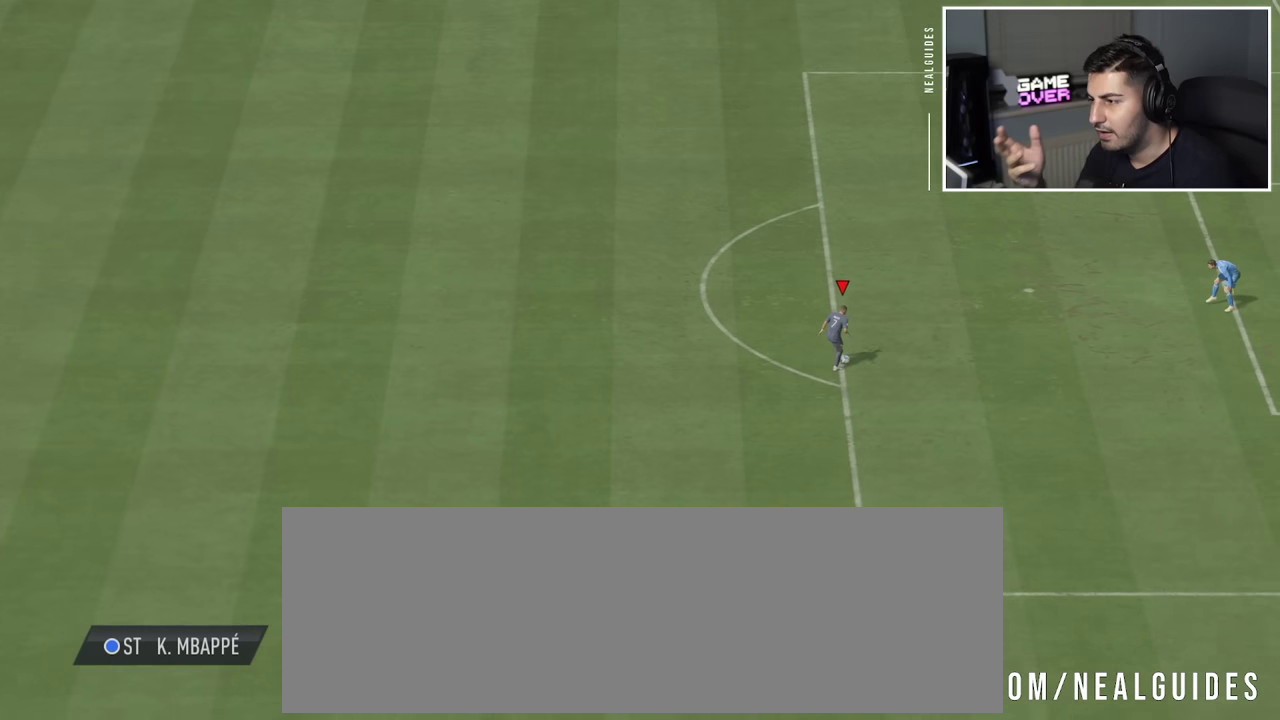
{"dt_ms": 500, "buttons": [], "left_stick": "center", "events": []}
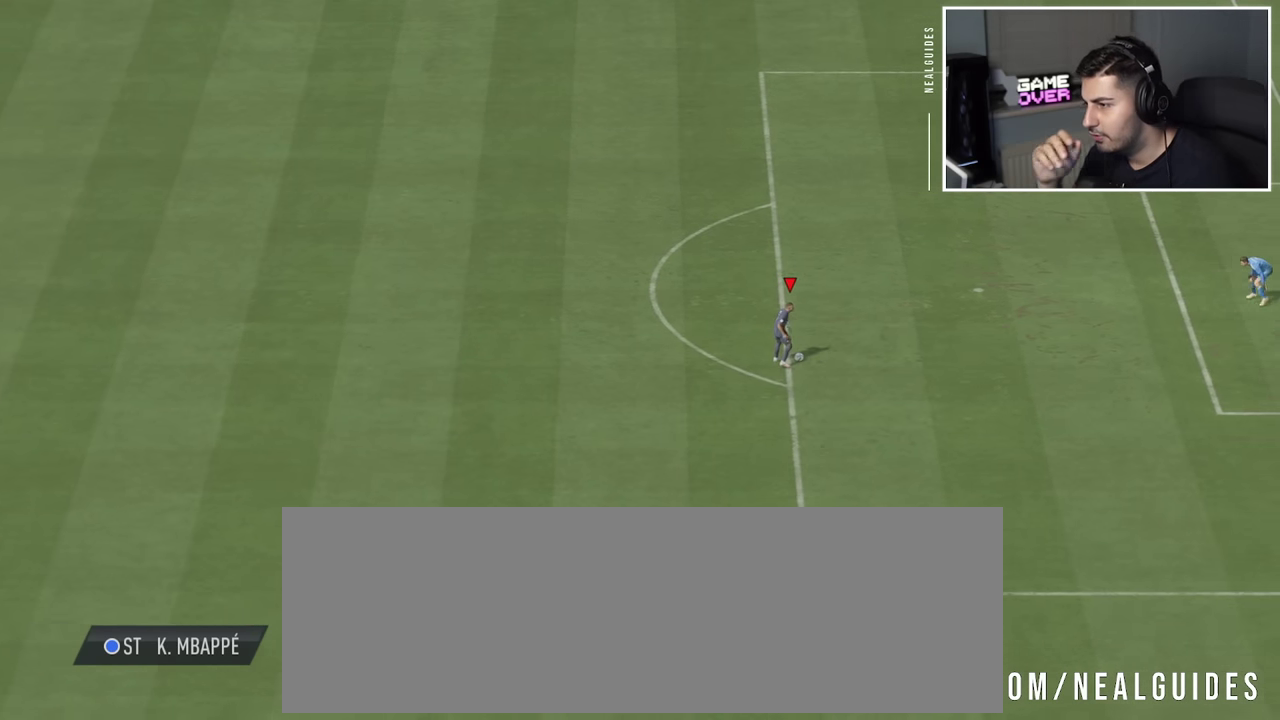
{"dt_ms": 500, "buttons": [], "left_stick": "center", "events": []}
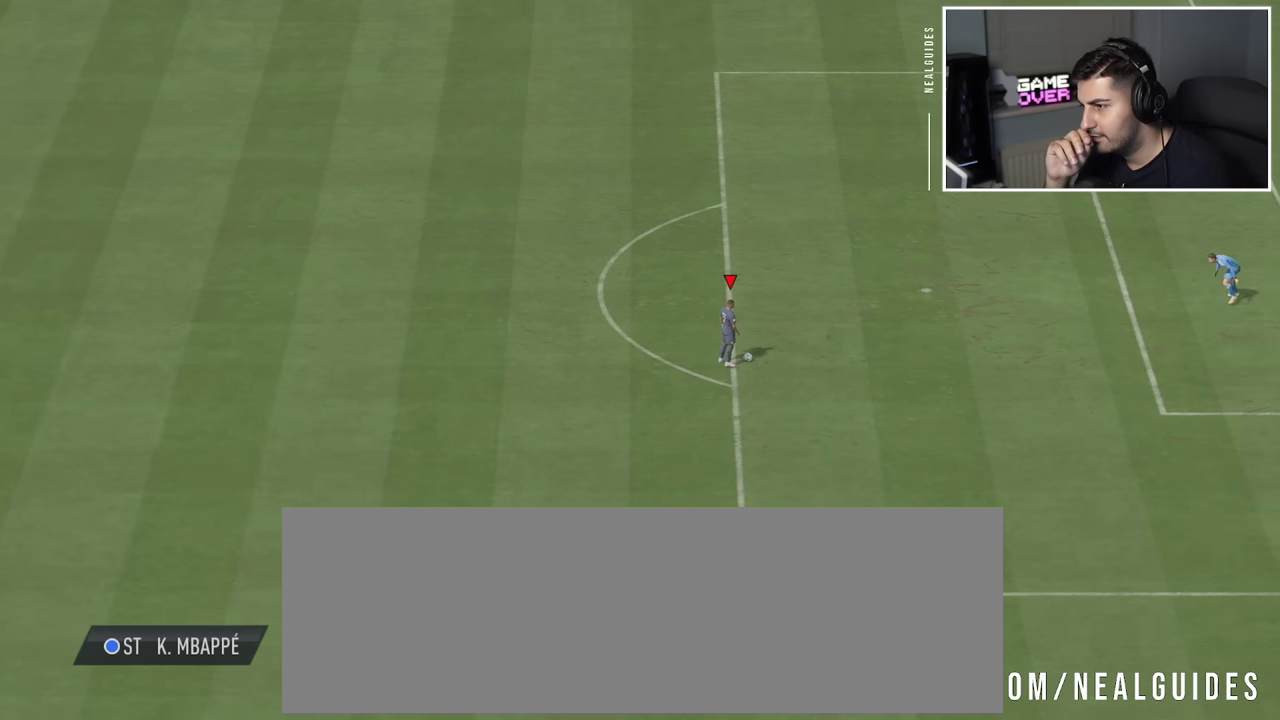
{"dt_ms": 500, "buttons": [], "left_stick": "center", "events": []}
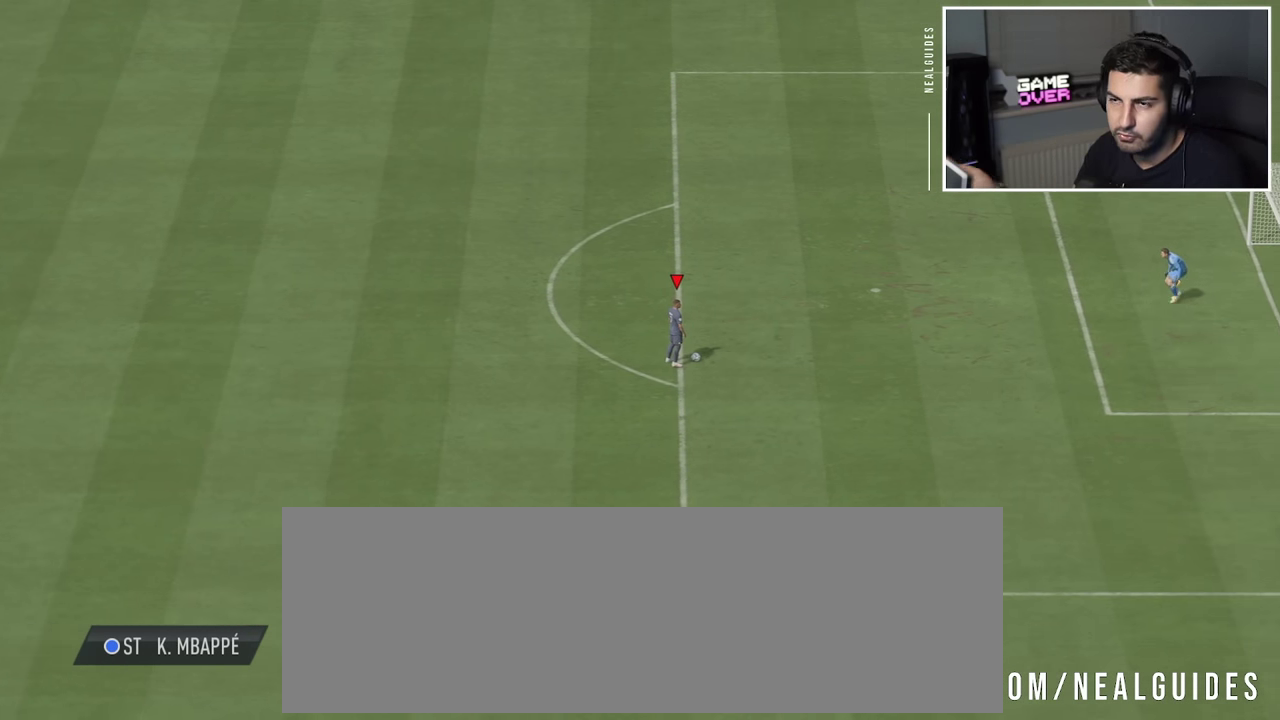
{"dt_ms": 500, "buttons": [], "left_stick": "center", "events": []}
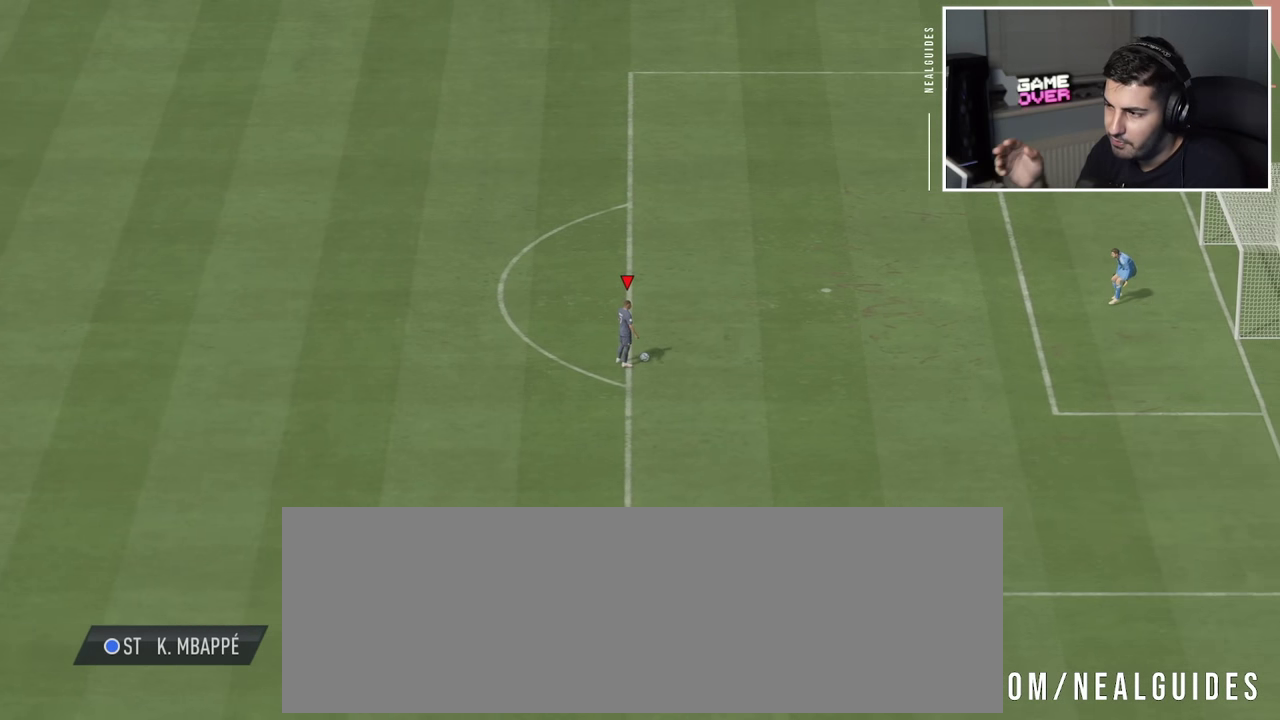
{"dt_ms": 400, "buttons": [], "left_stick": "center", "events": []}
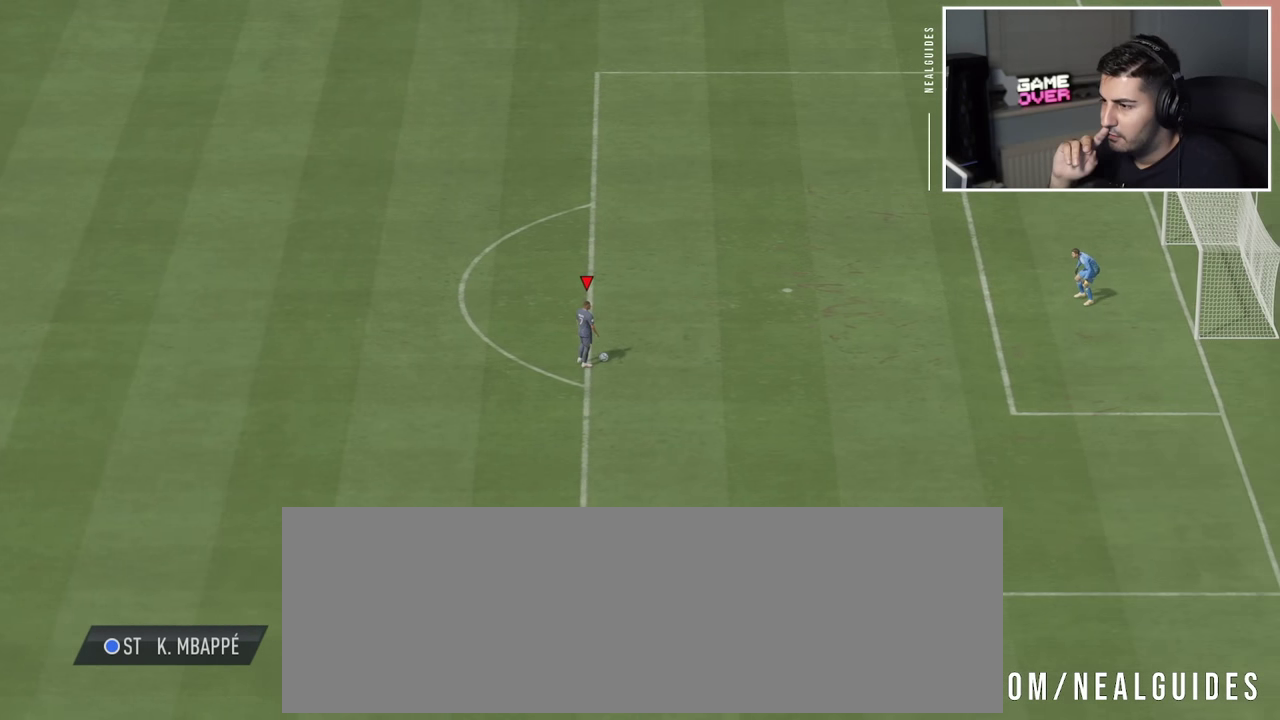
{"dt_ms": 600, "buttons": [], "left_stick": "up-left", "events": [[467, "left_stick", "up-left"]]}
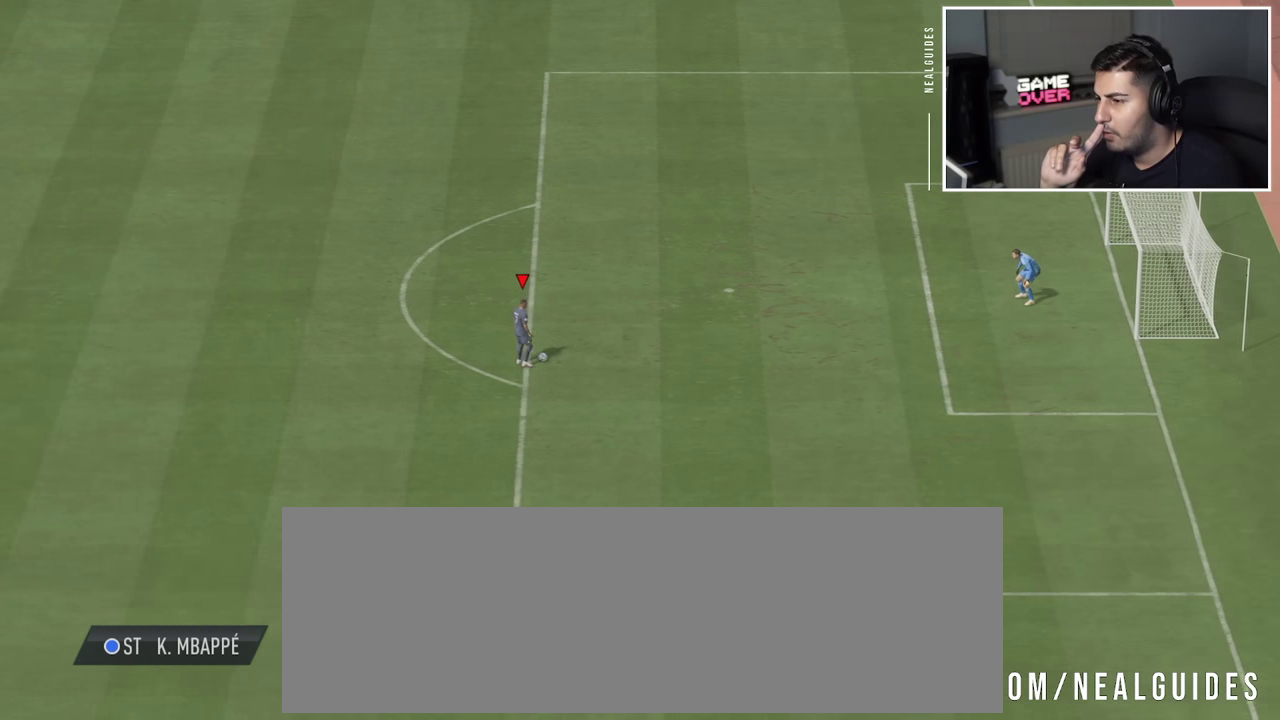
{"dt_ms": 500, "buttons": [], "left_stick": "up-left", "events": []}
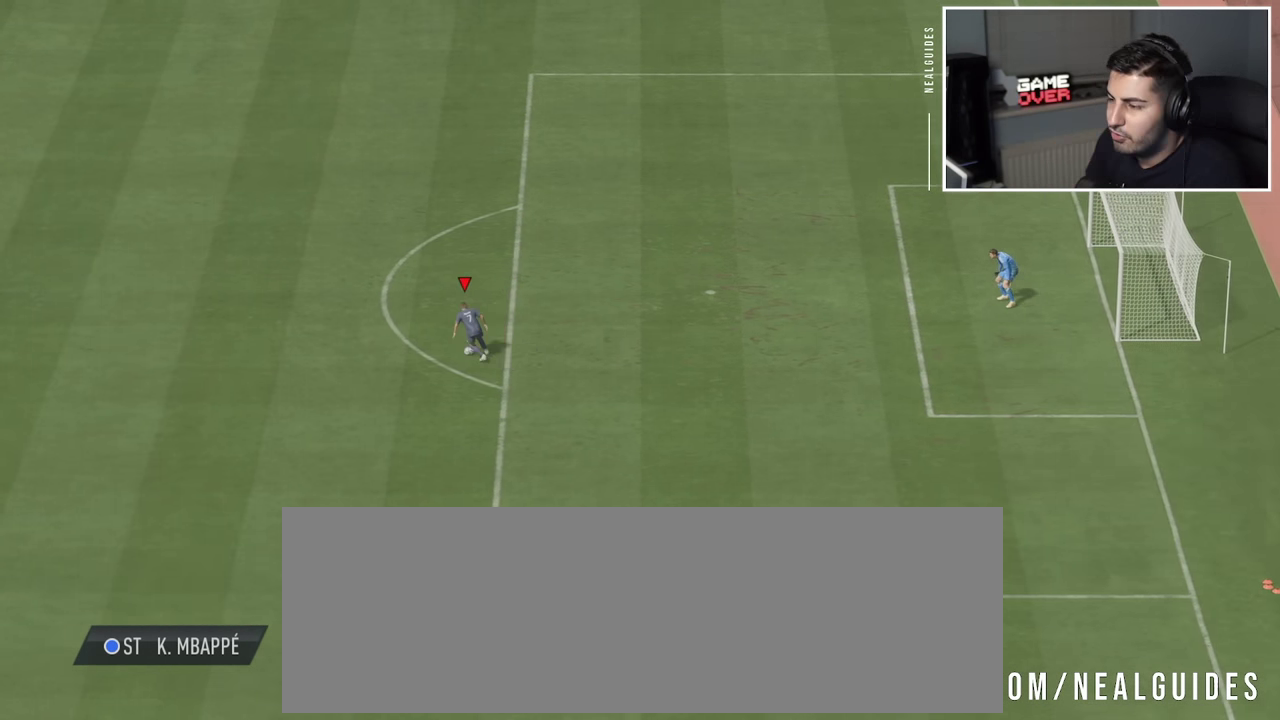
{"dt_ms": 300, "buttons": ["R2"], "left_stick": "up-left", "events": [[184, "R2", "down"]]}
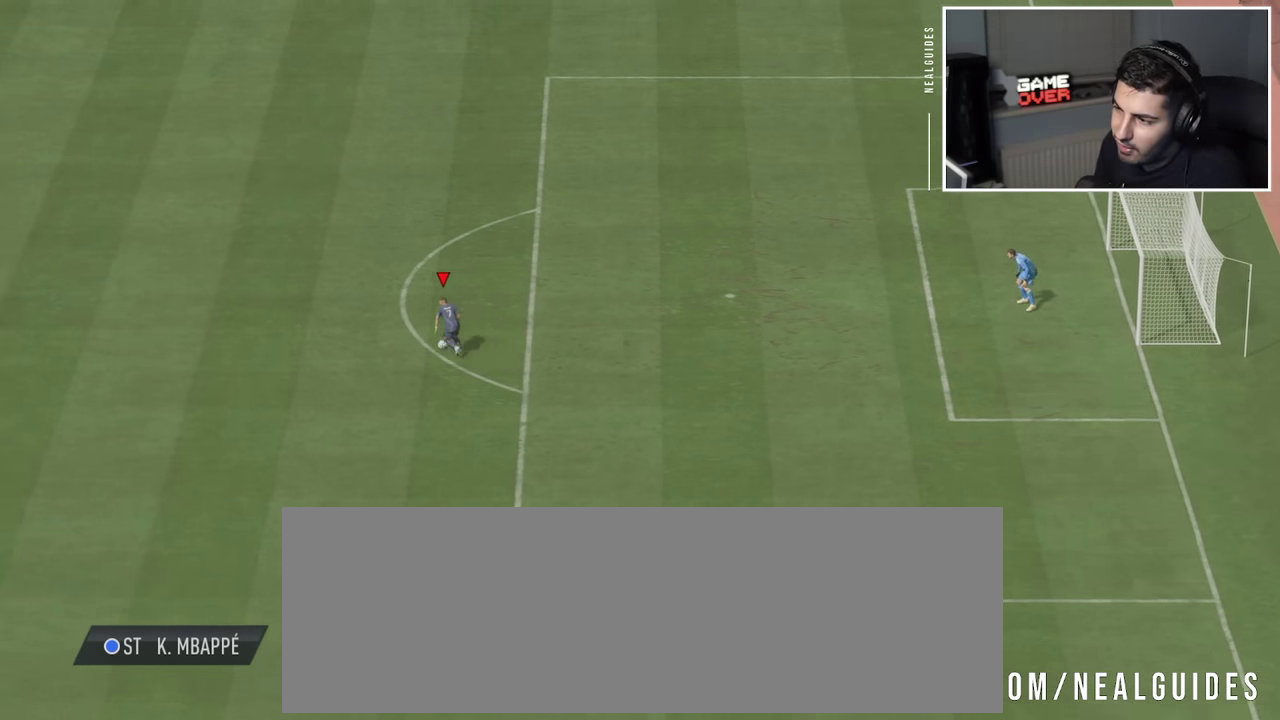
{"dt_ms": 500, "buttons": ["R2"], "left_stick": "up-left", "events": []}
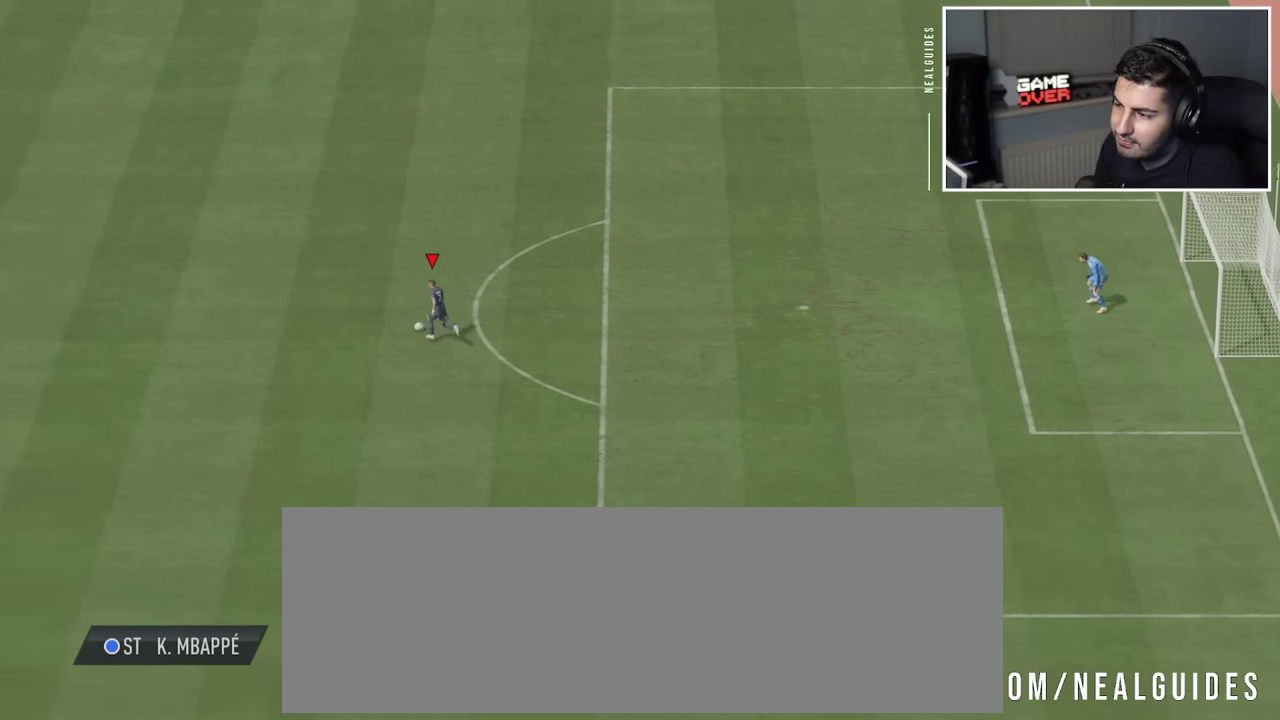
{"dt_ms": 500, "buttons": ["R2"], "left_stick": "up", "events": [[217, "left_stick", "up"]]}
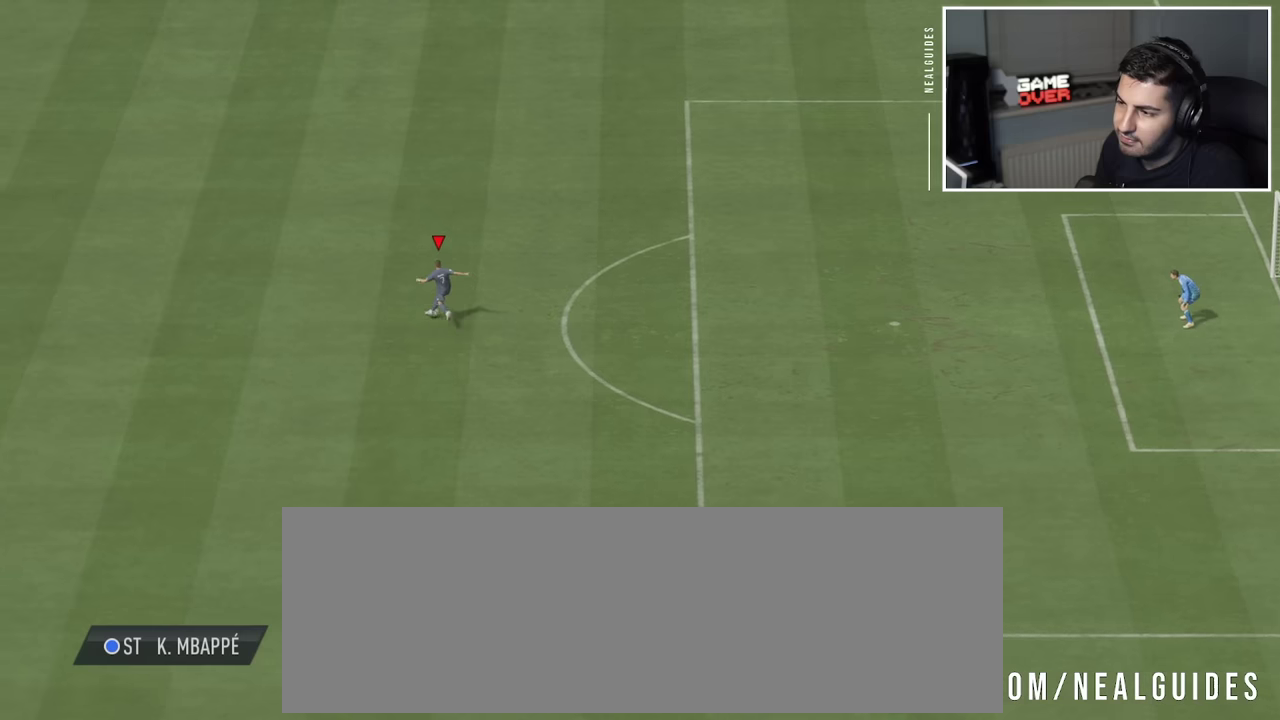
{"dt_ms": 900, "buttons": ["R2"], "left_stick": "up-right", "events": [[150, "left_stick", "up-right"]]}
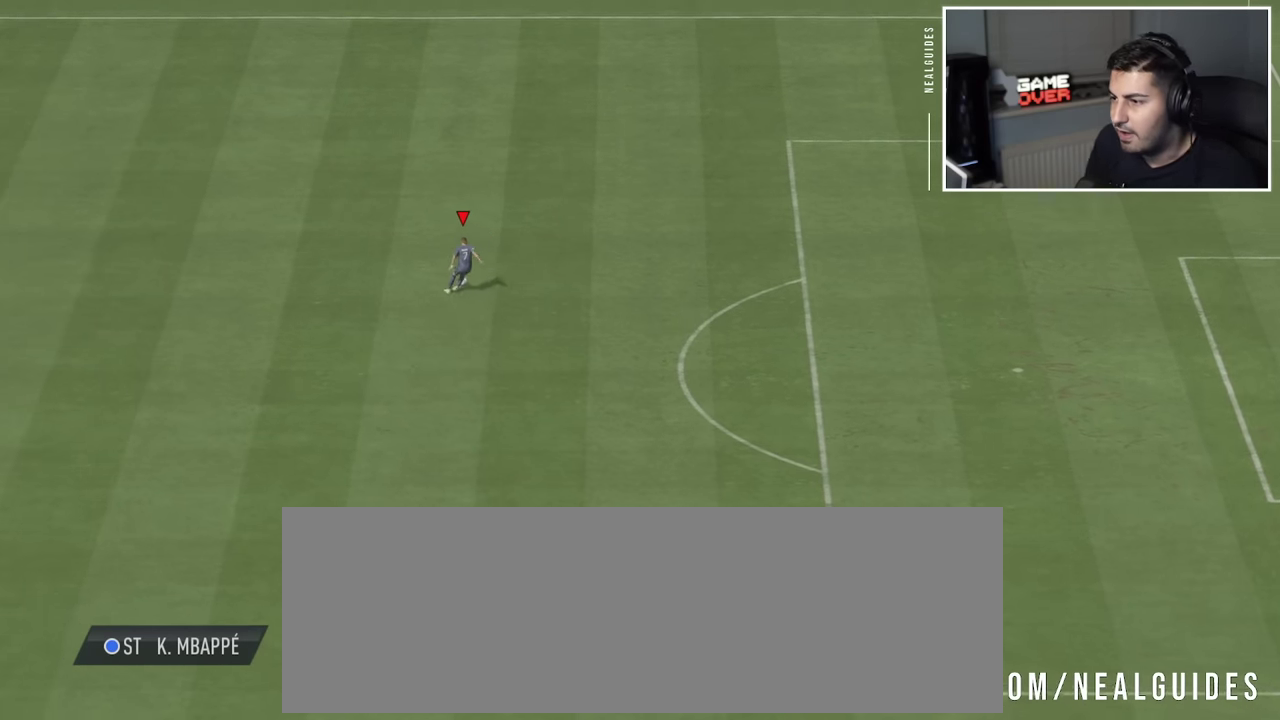
{"dt_ms": 300, "buttons": ["R2"], "left_stick": "up-right", "events": []}
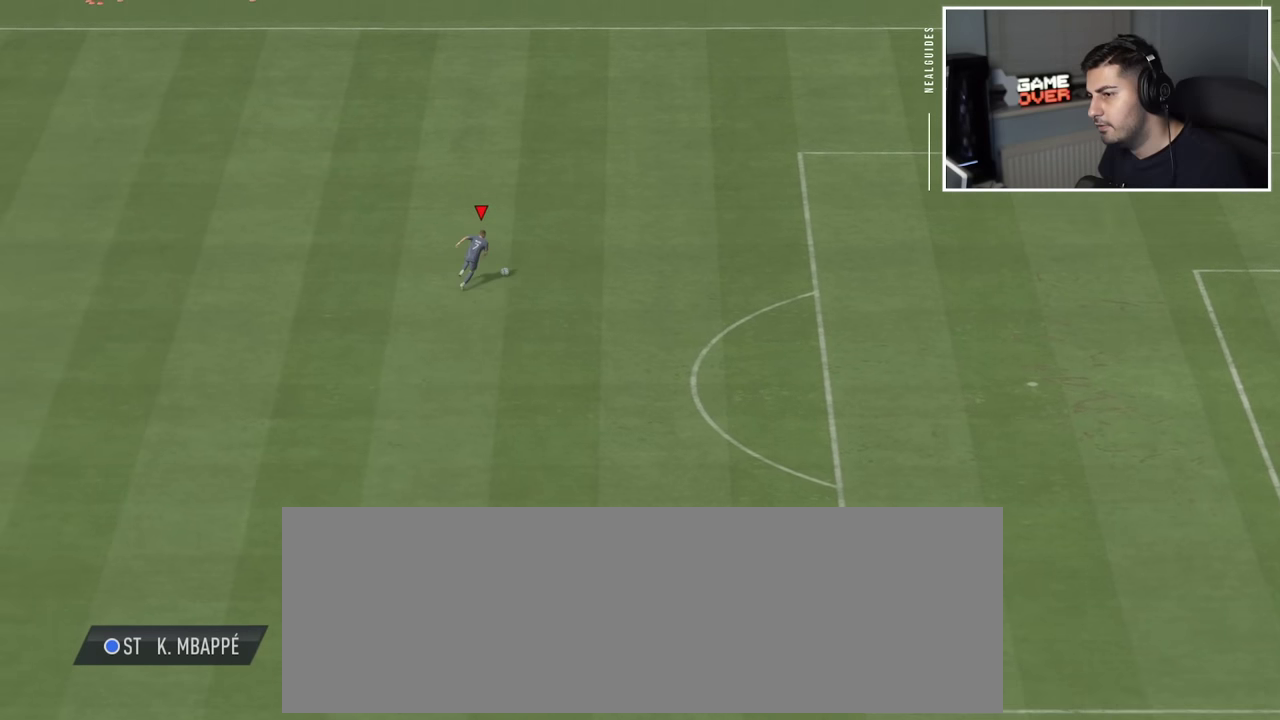
{"dt_ms": 300, "buttons": ["R2"], "left_stick": "right", "events": [[184, "left_stick", "right"]]}
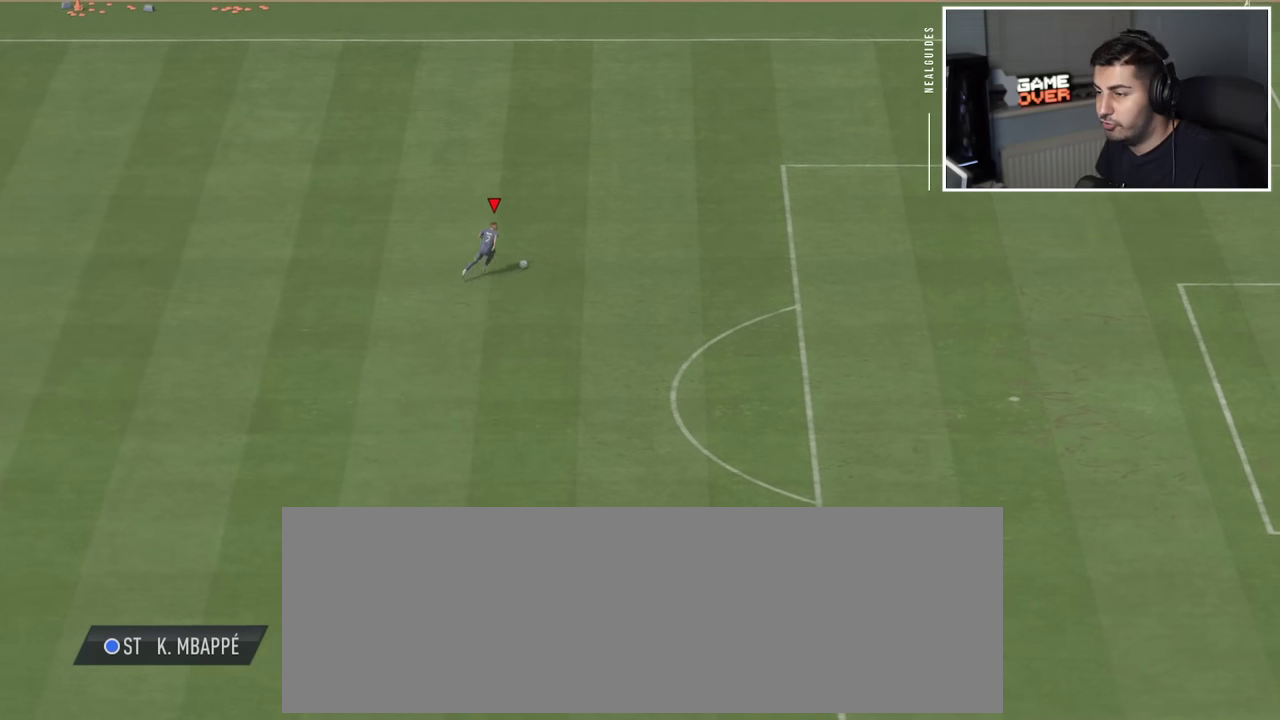
{"dt_ms": 600, "buttons": [], "left_stick": "center", "events": [[150, "left_stick", "center"], [350, "R2", "up"]]}
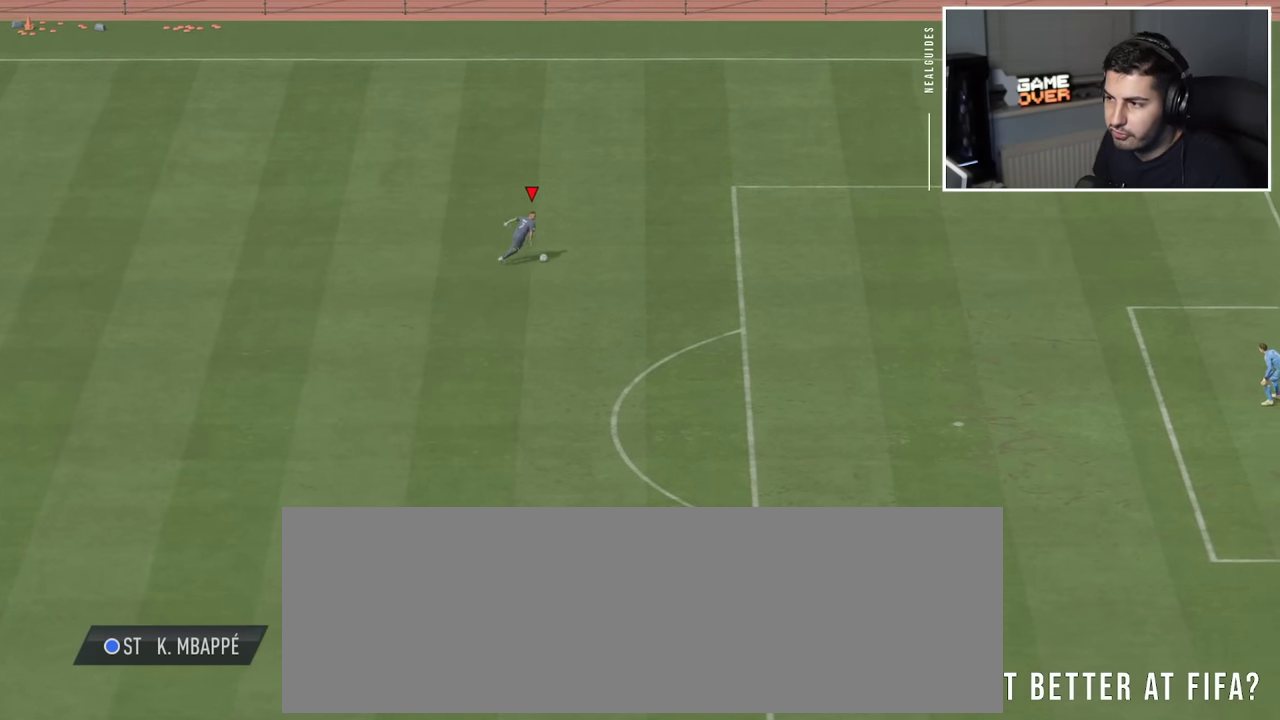
{"dt_ms": 600, "buttons": [], "left_stick": "center", "events": [[317, "L2", "down"], [567, "L2", "up"]]}
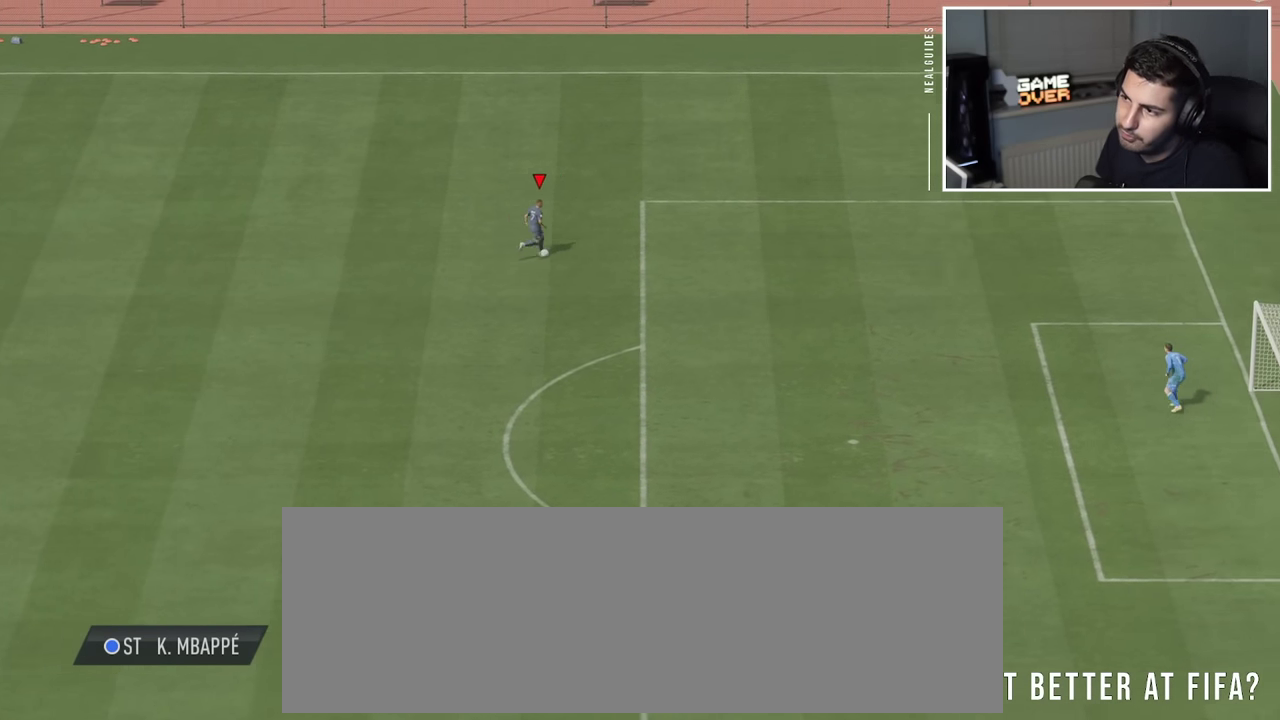
{"dt_ms": 500, "buttons": ["L2"], "left_stick": "down-right", "events": [[67, "left_stick", "down-right"], [167, "L2", "down"], [300, "L2", "up"], [400, "L2", "down"]]}
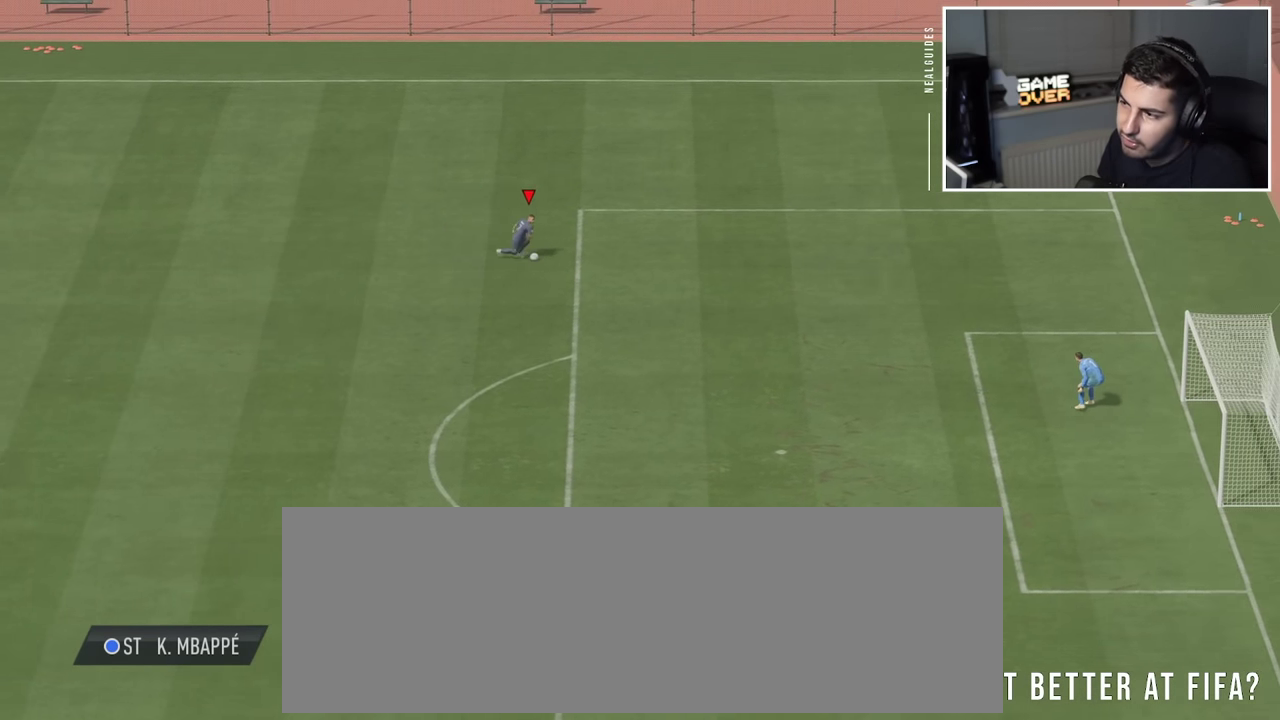
{"dt_ms": 500, "buttons": [], "left_stick": "down-right", "events": [[84, "L2", "up"]]}
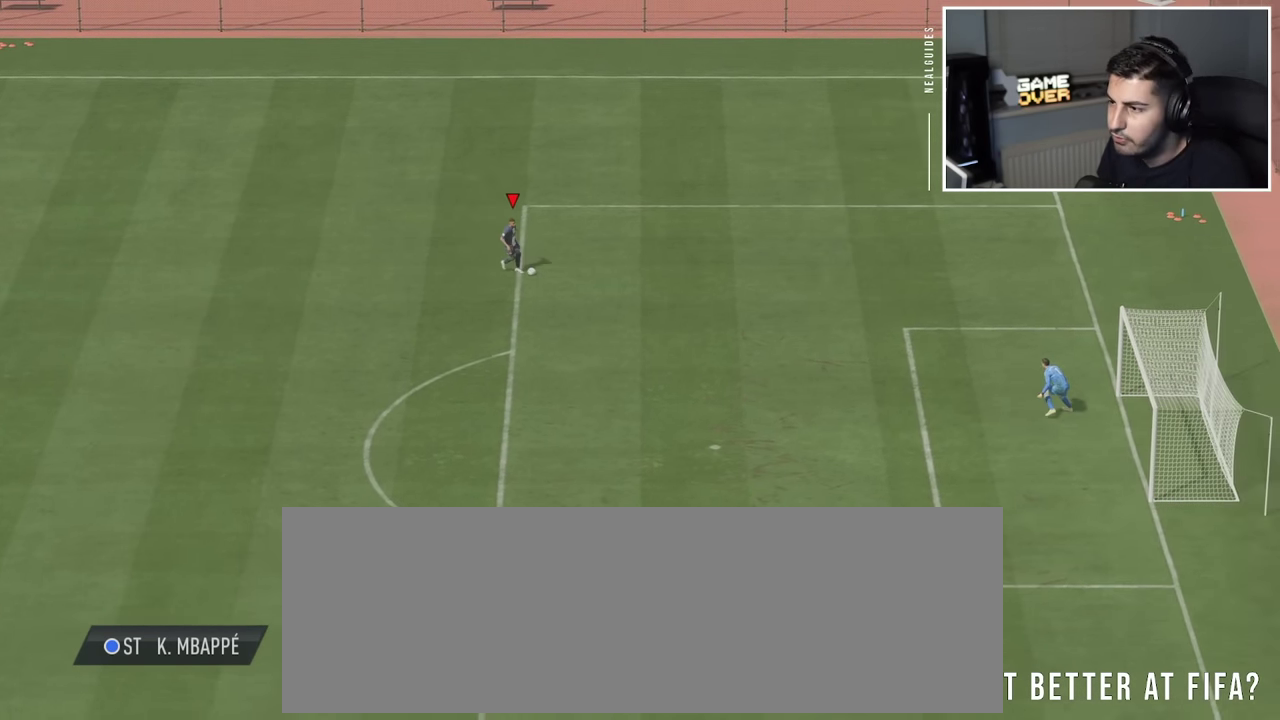
{"dt_ms": 700, "buttons": [], "left_stick": "center", "events": [[17, "L2", "down"], [684, "L2", "up"], [700, "left_stick", "center"]]}
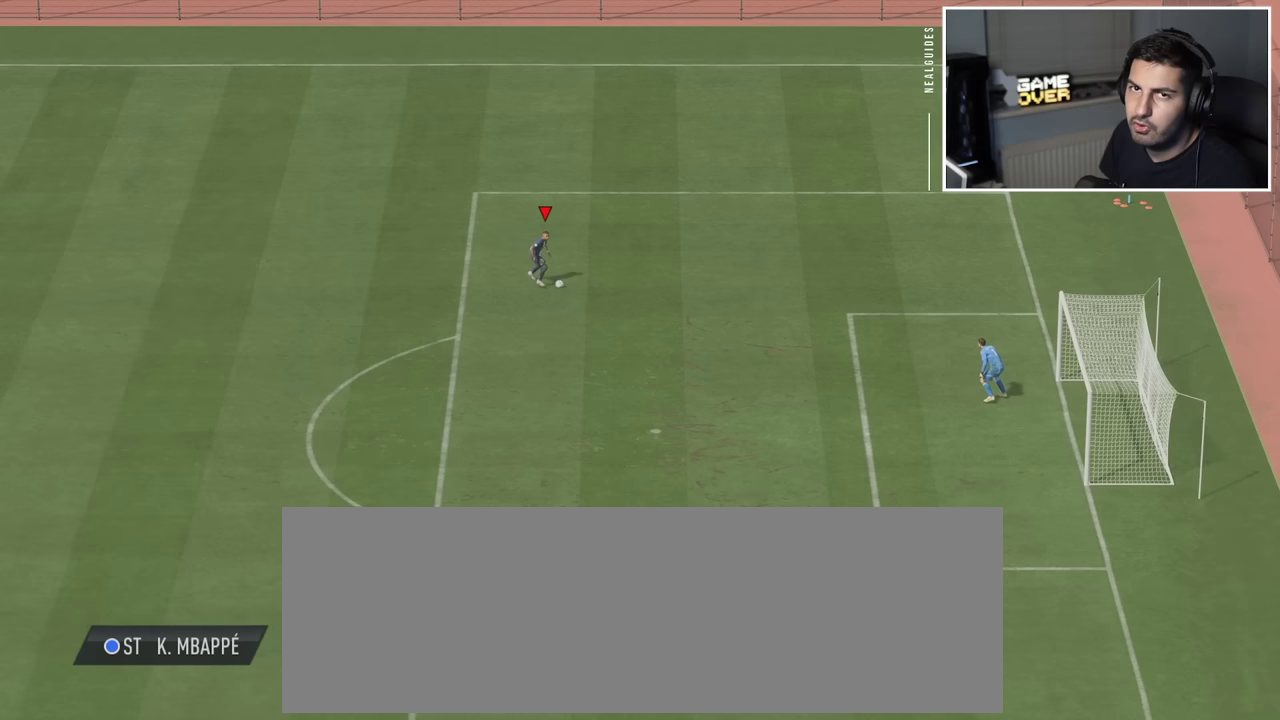
{"dt_ms": 300, "buttons": [], "left_stick": "center", "events": []}